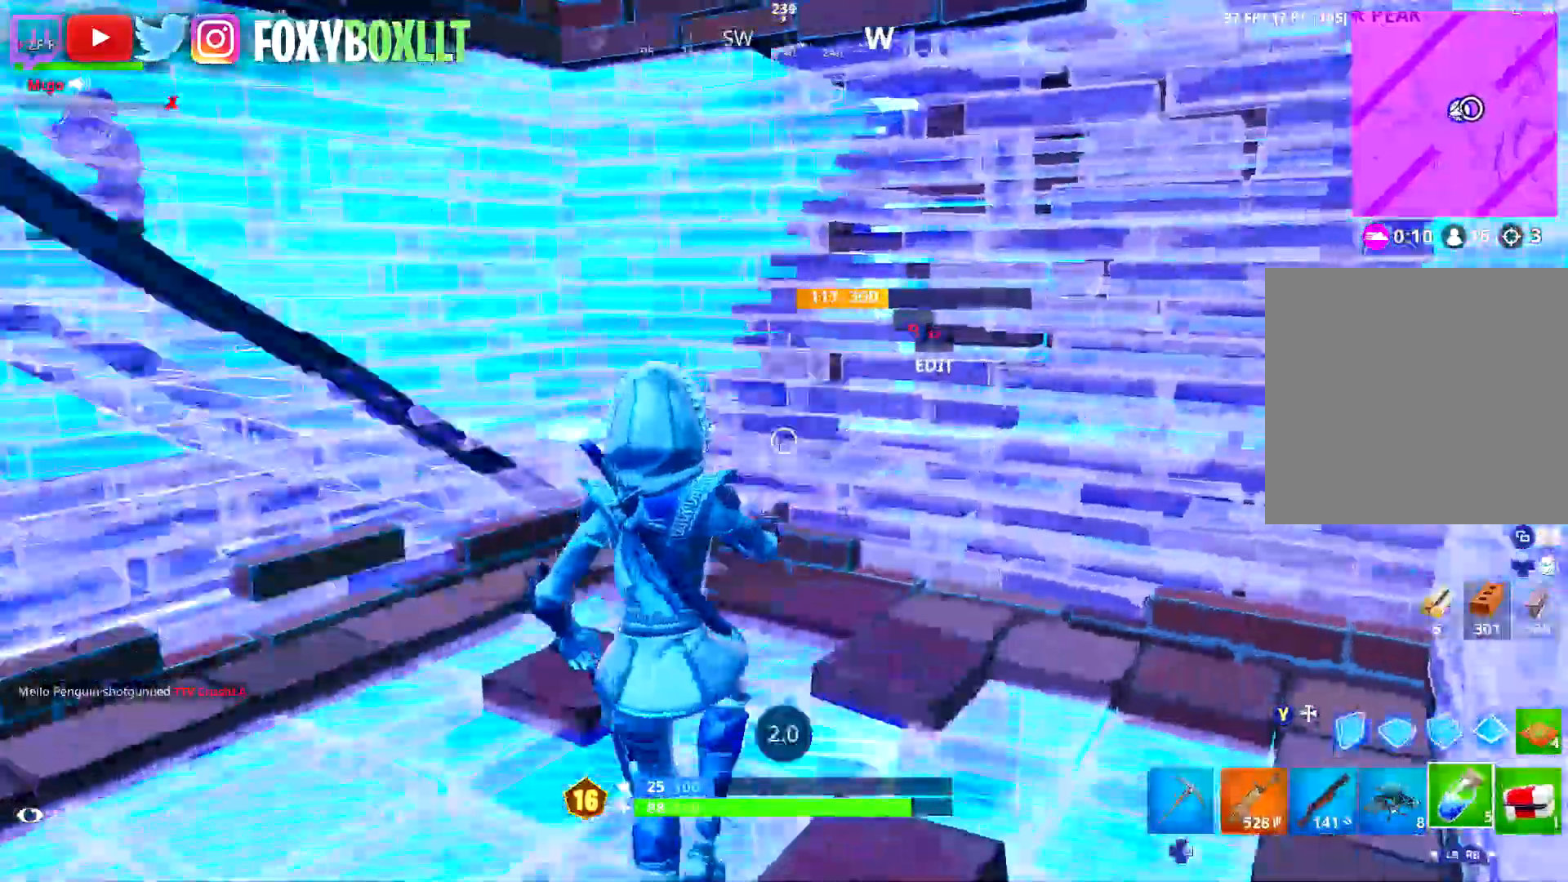
Gameplay with a controller (Xbox layout); each line is a JSON object with the inputs held at the frame after it. "events" lists button and stick changes between this image and that frame as [ms after this image, input, new state], when the widget could be followed in between.
{"buttons": [], "left_stick": "center", "right_stick": "center", "events": [[17, "left_stick", "center"], [83, "R2", "down"], [183, "R2", "up"], [200, "right_stick", "down-right"], [267, "R2", "down"], [350, "right_stick", "center"], [384, "R2", "up"]]}
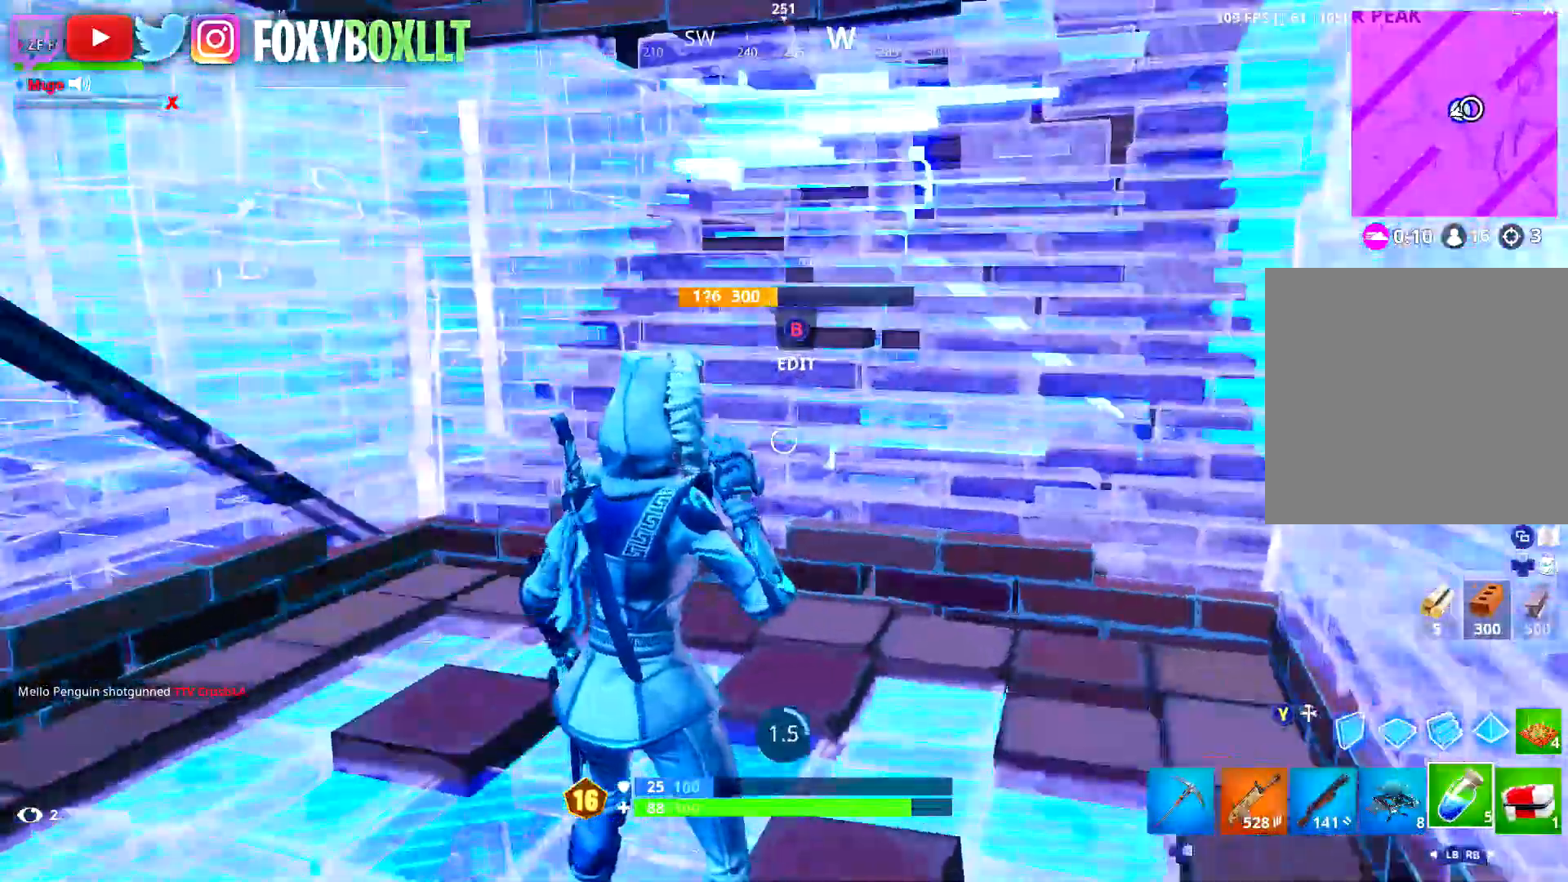
{"buttons": [], "left_stick": "center", "right_stick": "center", "events": [[50, "right_stick", "right"], [184, "right_stick", "center"], [334, "right_stick", "right"], [451, "right_stick", "center"]]}
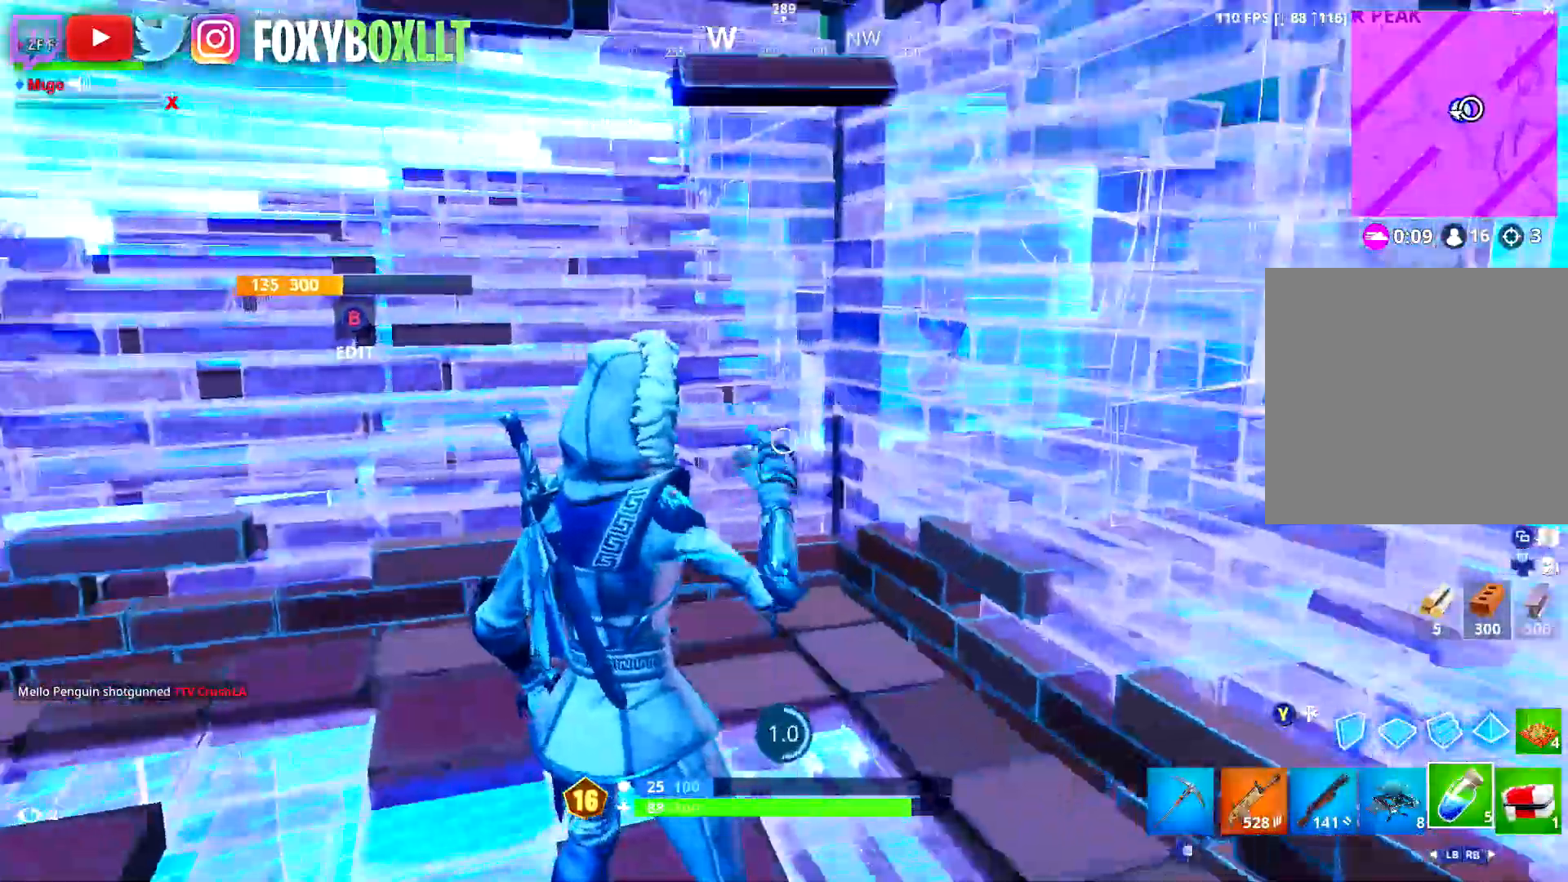
{"buttons": [], "left_stick": "center", "right_stick": "center", "events": [[117, "right_stick", "left"], [217, "right_stick", "center"], [334, "right_stick", "right"], [467, "right_stick", "center"]]}
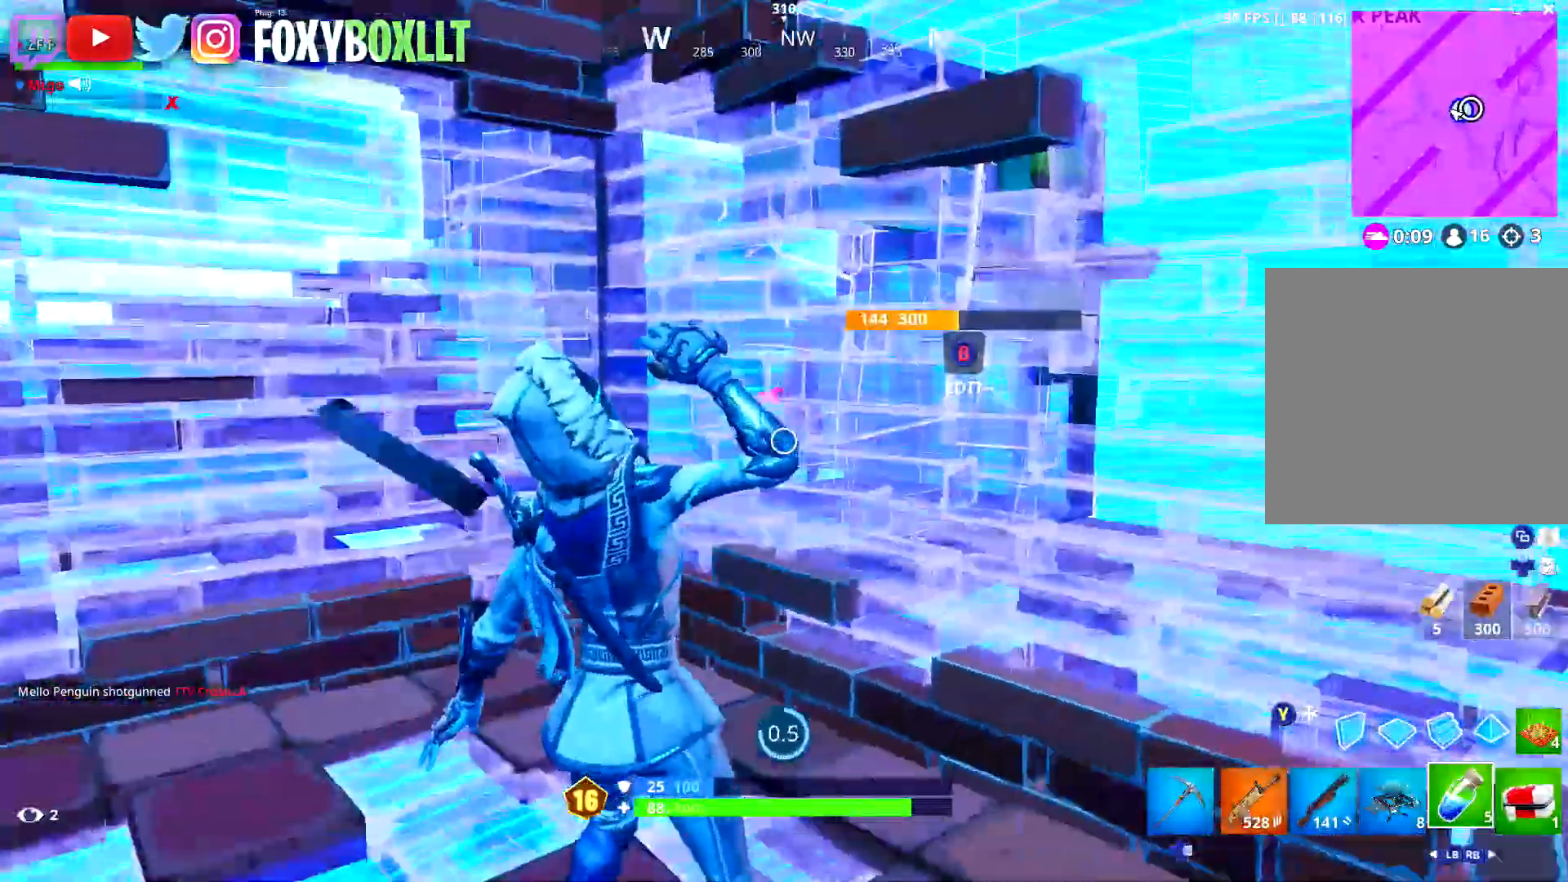
{"buttons": [], "left_stick": "center", "right_stick": "down-right", "events": [[84, "right_stick", "right"], [151, "right_stick", "center"], [267, "right_stick", "right"], [351, "right_stick", "center"], [468, "right_stick", "down-right"]]}
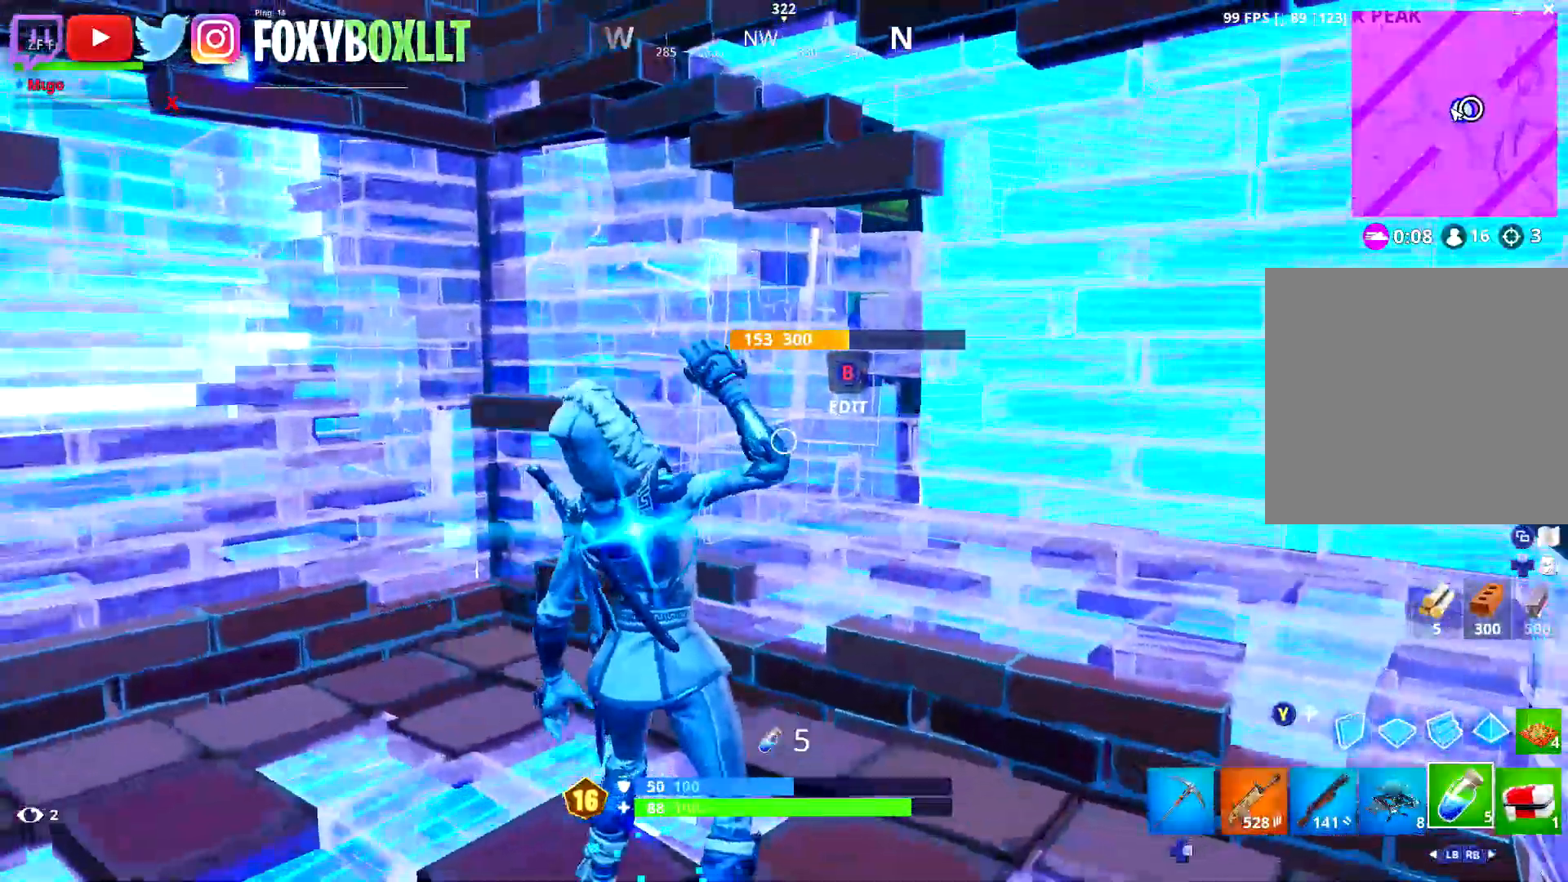
{"buttons": [], "left_stick": "right", "right_stick": "center", "events": [[83, "right_stick", "center"], [267, "R1", "down"], [334, "R1", "up"], [417, "R1", "down"], [467, "left_stick", "right"], [500, "R1", "up"]]}
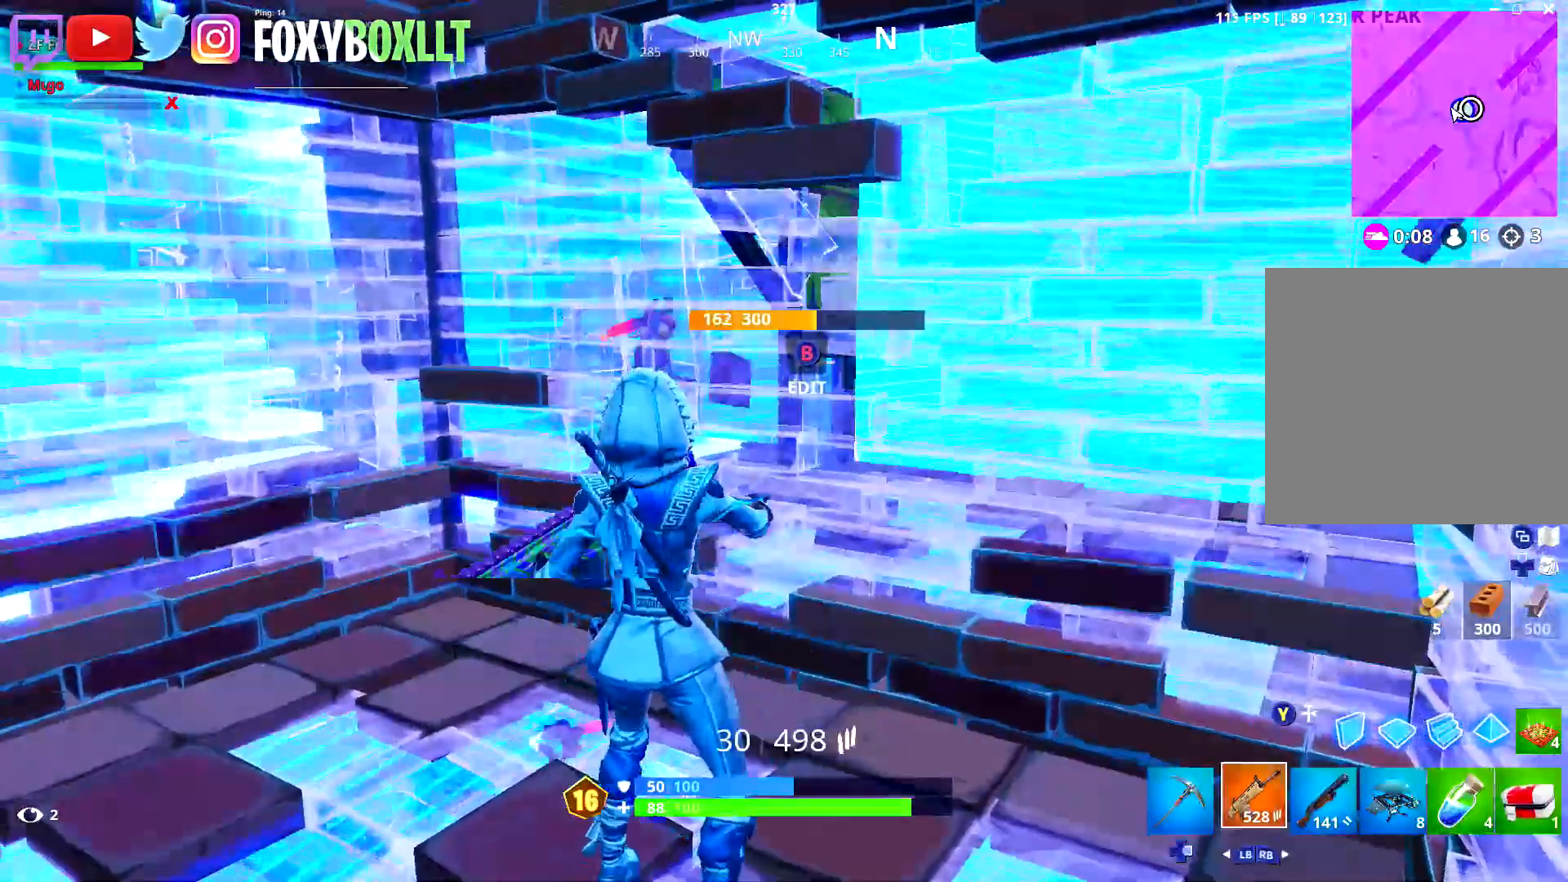
{"buttons": [], "left_stick": "center", "right_stick": "center", "events": [[17, "left_stick", "center"], [267, "left_stick", "up-right"], [468, "left_stick", "center"]]}
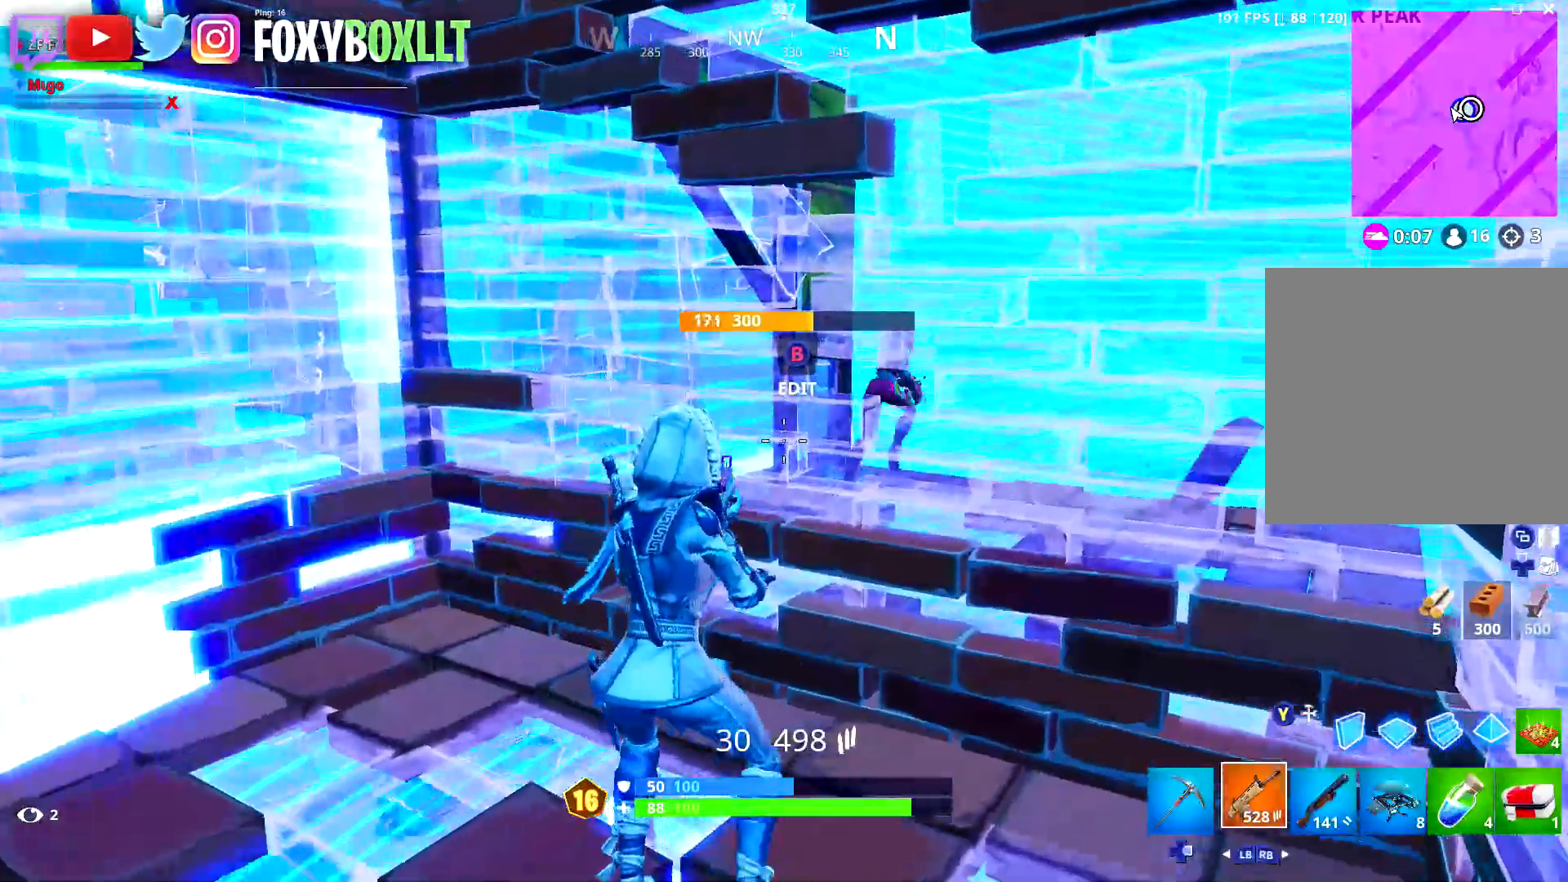
{"buttons": ["R2"], "left_stick": "up-right", "right_stick": "right", "events": [[17, "R1", "down"], [100, "R1", "up"], [117, "left_stick", "right"], [150, "right_stick", "down-right"], [250, "left_stick", "up-right"], [250, "right_stick", "center"], [267, "B", "down"], [350, "B", "up"], [350, "right_stick", "down"], [417, "R2", "down"], [467, "right_stick", "right"]]}